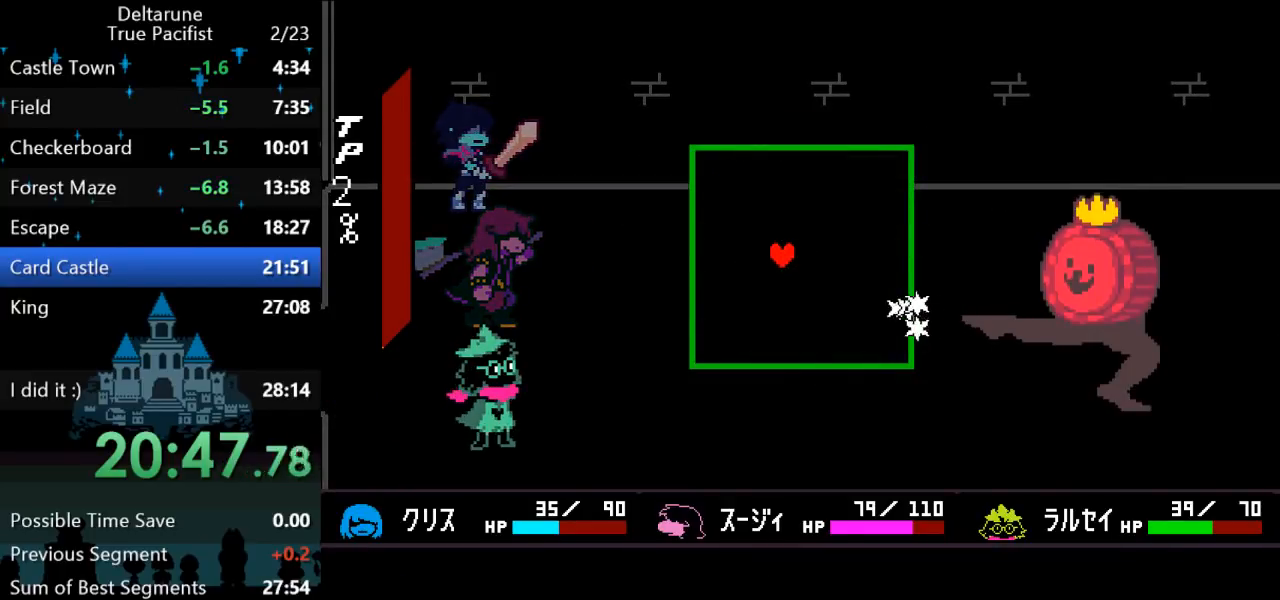
Gameplay with keyboard; each line is a JSON object with the keys held at the frame after it. "events" lists presses ("down") and releases ("up") of "c", "down", "left", "return", "right", "up", "x" and "z" between this image and that frame as [ms after this image, input, new state], when the widget could be followed in between. No other keys are recorded. Mouse input is not recorded. Not read: ctrl shift.
{"keys": [], "events": [[67, "left", "up"], [233, "up", "down"], [333, "up", "up"]]}
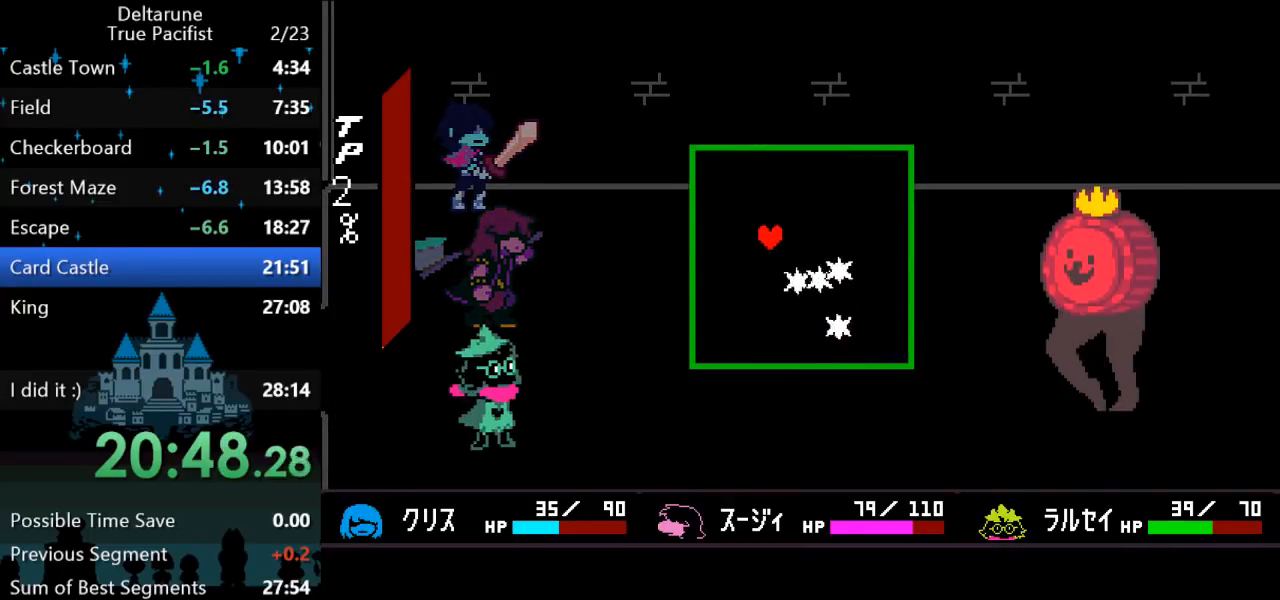
{"keys": ["right"], "events": [[100, "up", "down"], [283, "up", "up"], [483, "right", "down"]]}
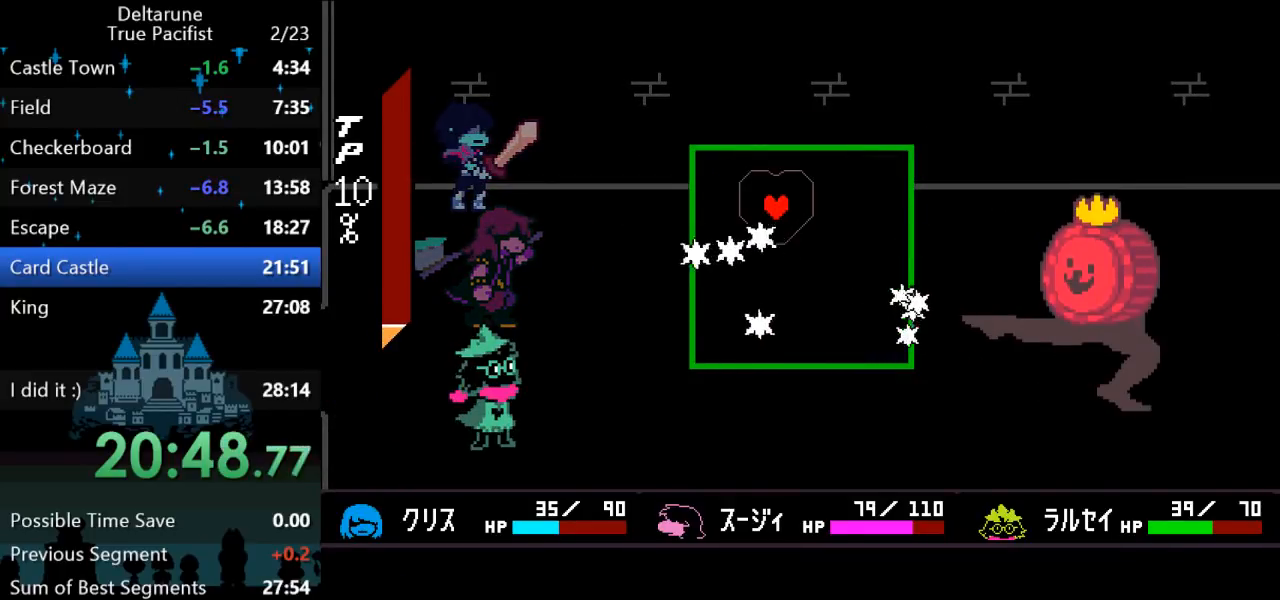
{"keys": ["down"], "events": [[83, "right", "up"], [250, "right", "down"], [417, "down", "down"], [417, "right", "up"]]}
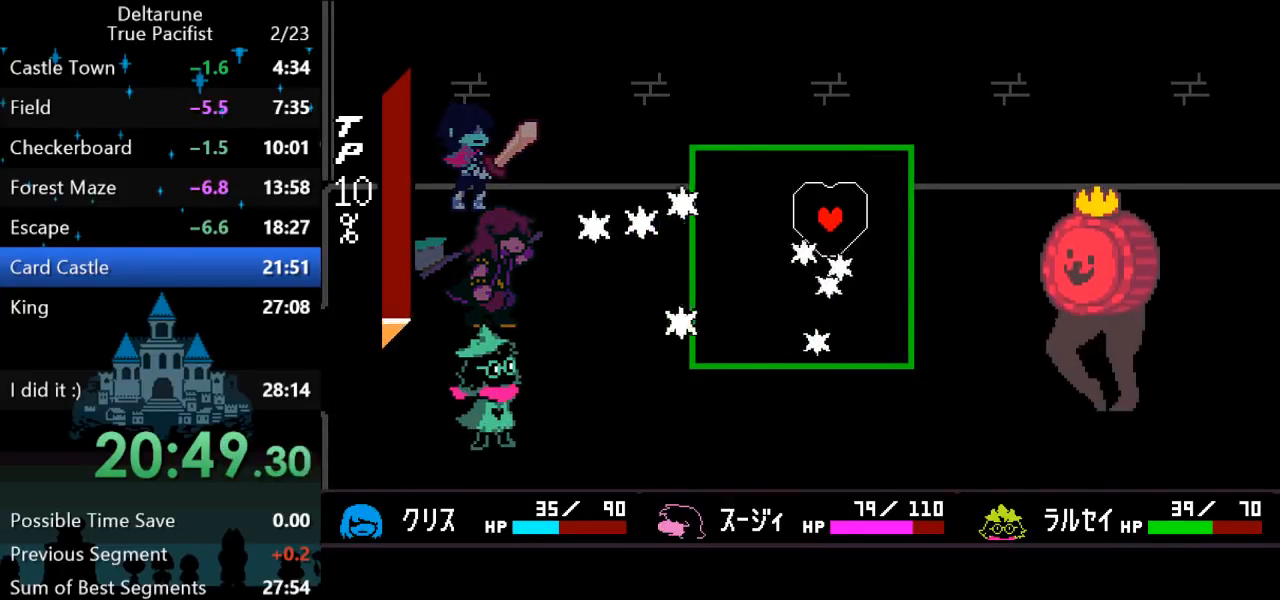
{"keys": ["down"], "events": [[33, "down", "up"], [467, "down", "down"]]}
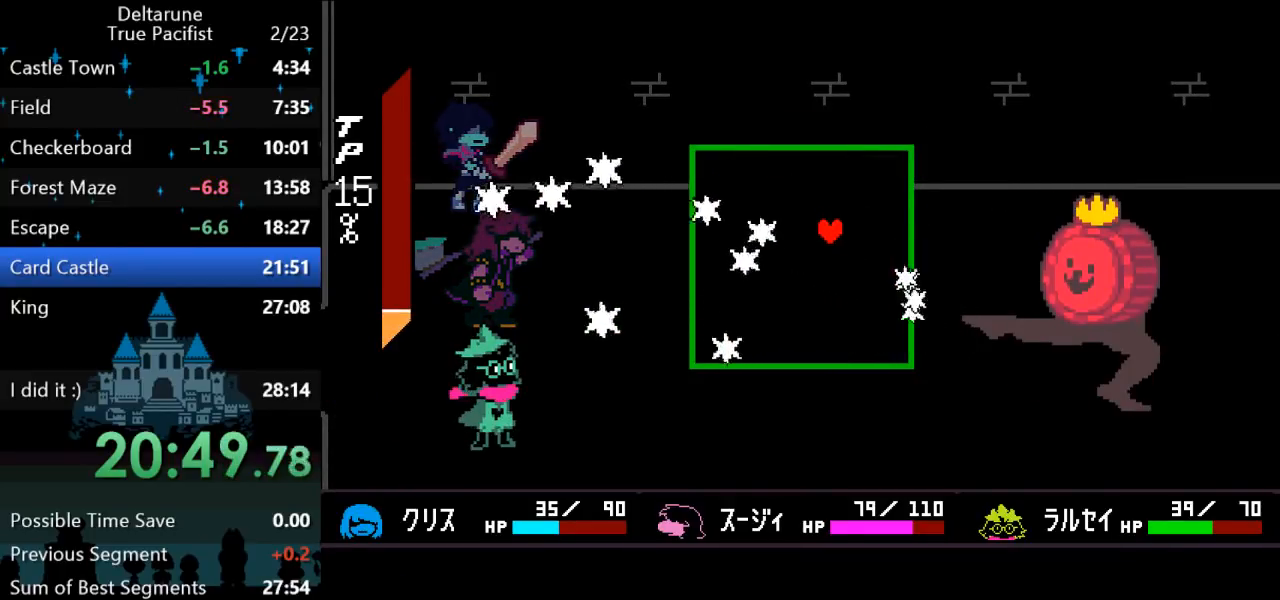
{"keys": [], "events": [[33, "down", "up"], [33, "left", "down"], [67, "down", "down"], [267, "left", "up"], [500, "down", "up"]]}
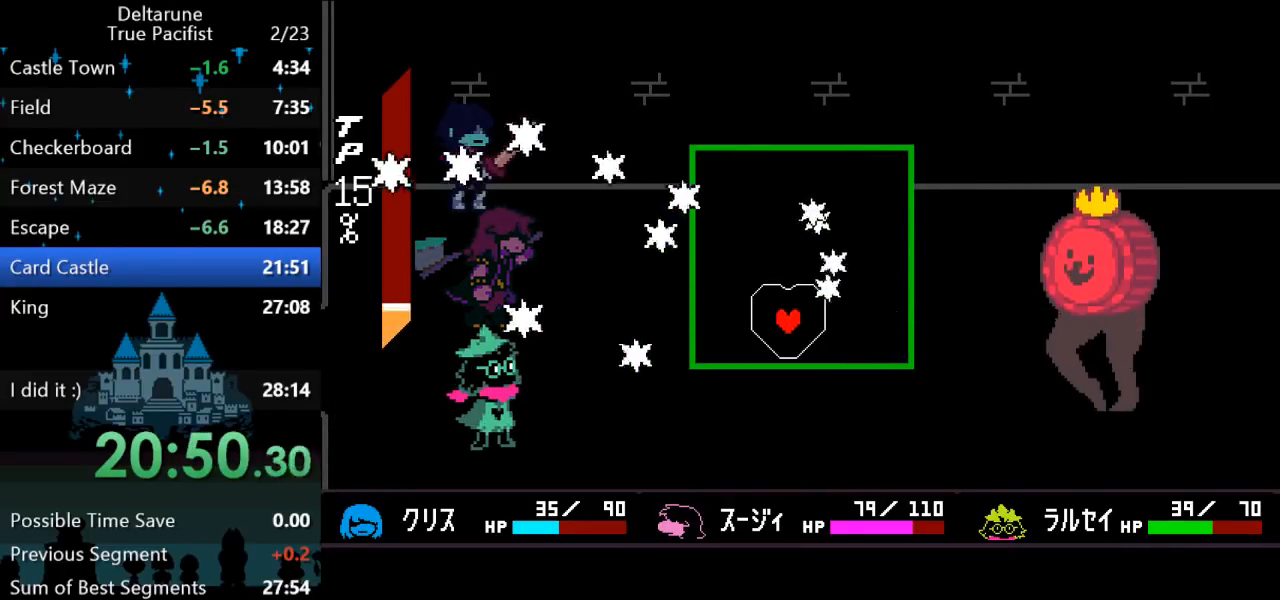
{"keys": ["up"], "events": [[133, "right", "down"], [200, "right", "up"], [200, "up", "down"]]}
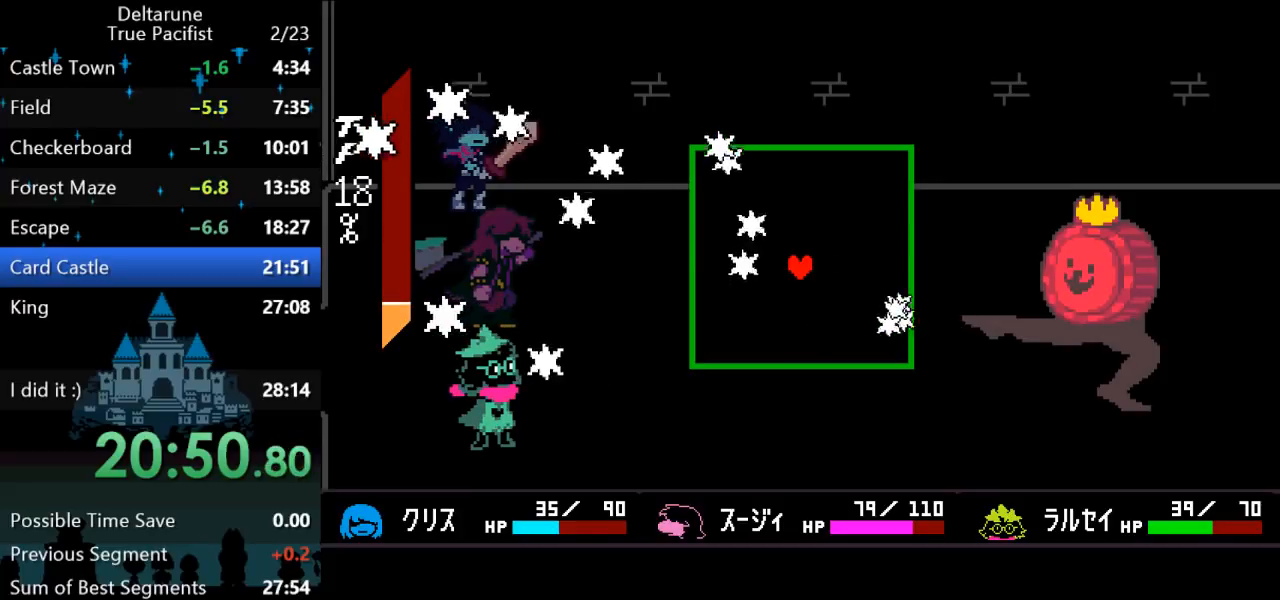
{"keys": [], "events": [[17, "up", "up"], [183, "up", "down"], [283, "up", "up"]]}
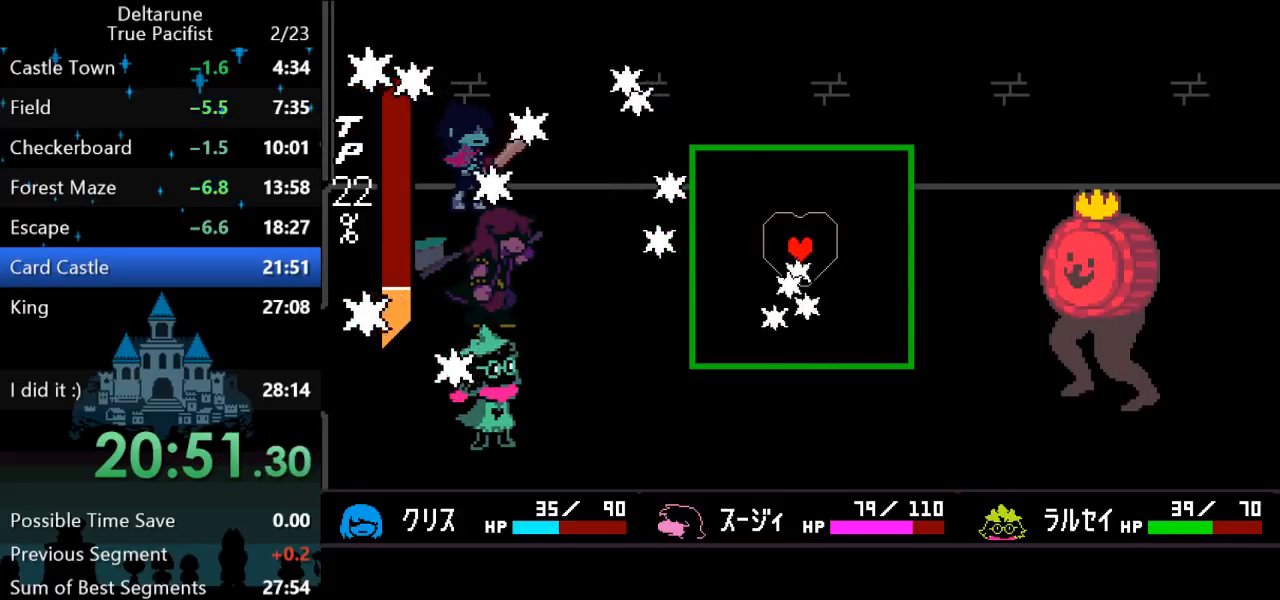
{"keys": [], "events": [[17, "right", "down"], [117, "right", "up"], [217, "down", "down"], [250, "left", "down"], [367, "down", "up"], [433, "left", "up"]]}
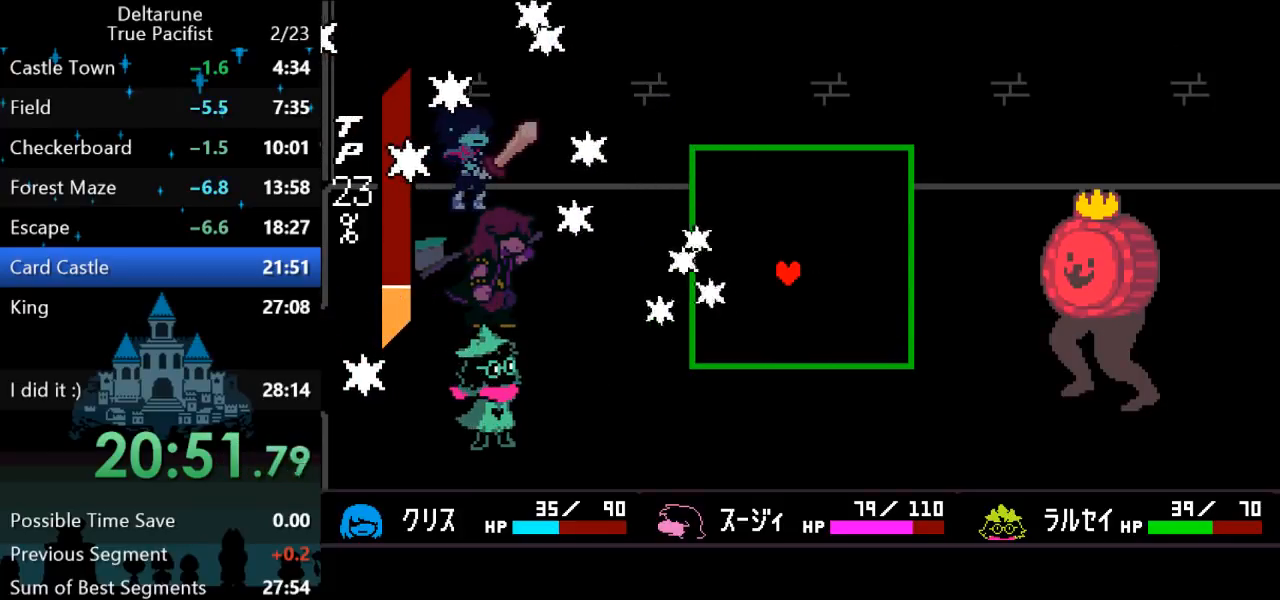
{"keys": [], "events": []}
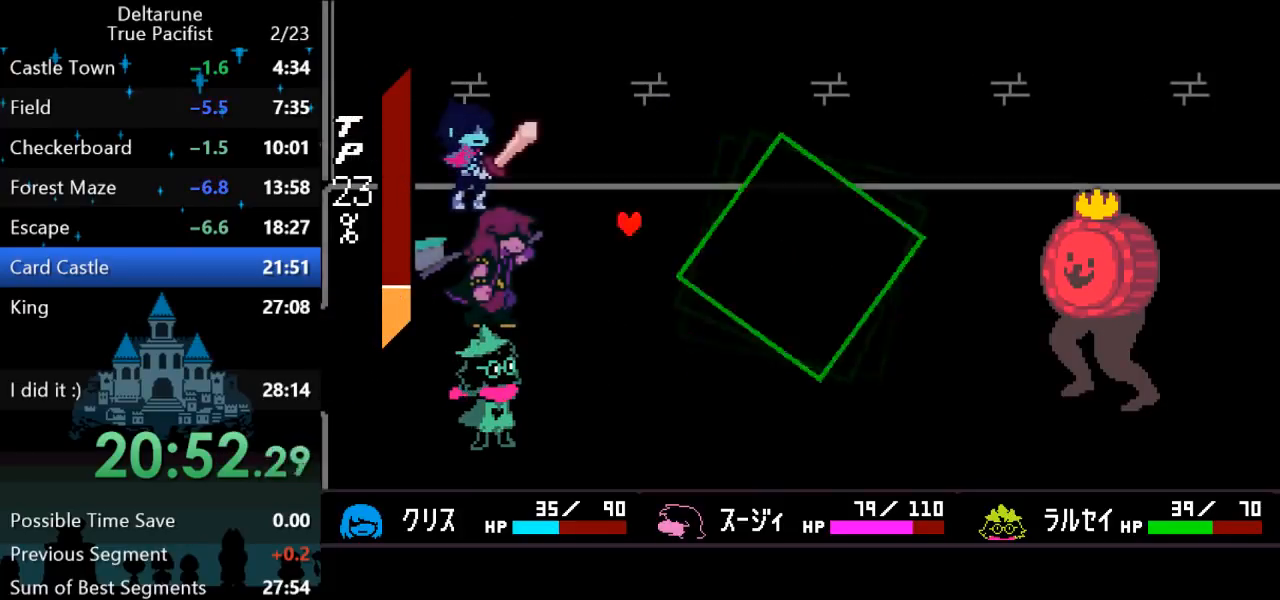
{"keys": ["right"], "events": [[467, "right", "down"]]}
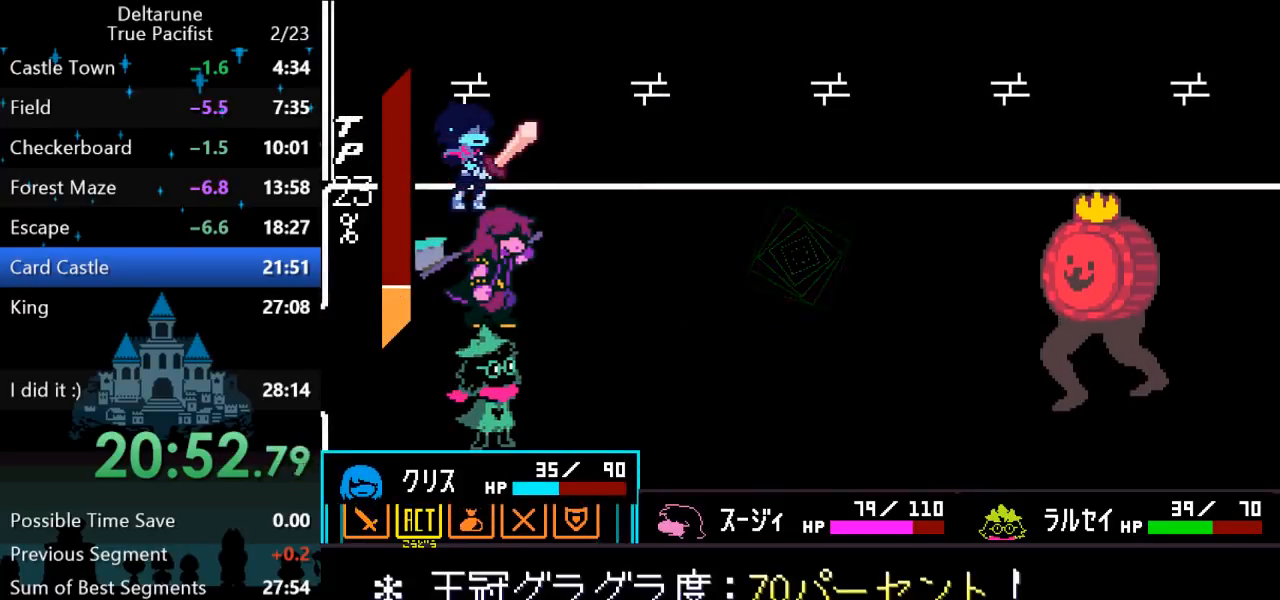
{"keys": ["z"], "events": [[33, "right", "up"], [33, "z", "down"], [117, "z", "up"], [250, "z", "down"], [317, "z", "up"], [383, "down", "down"], [450, "down", "up"], [450, "z", "down"]]}
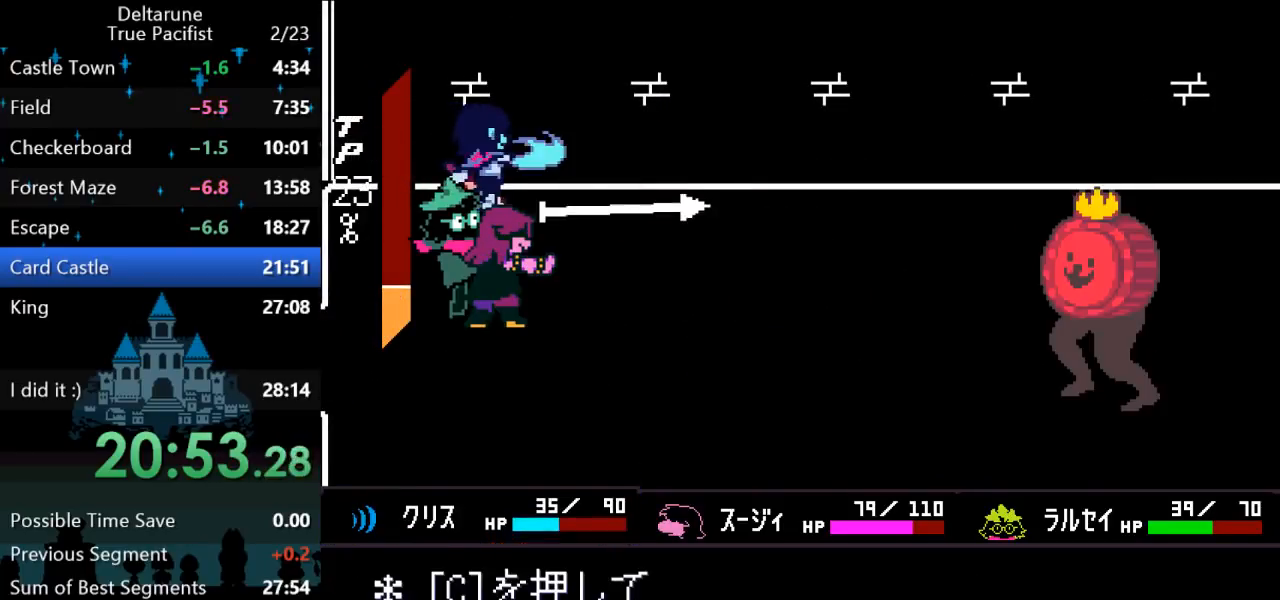
{"keys": [], "events": [[17, "z", "up"], [417, "c", "down"], [500, "c", "up"]]}
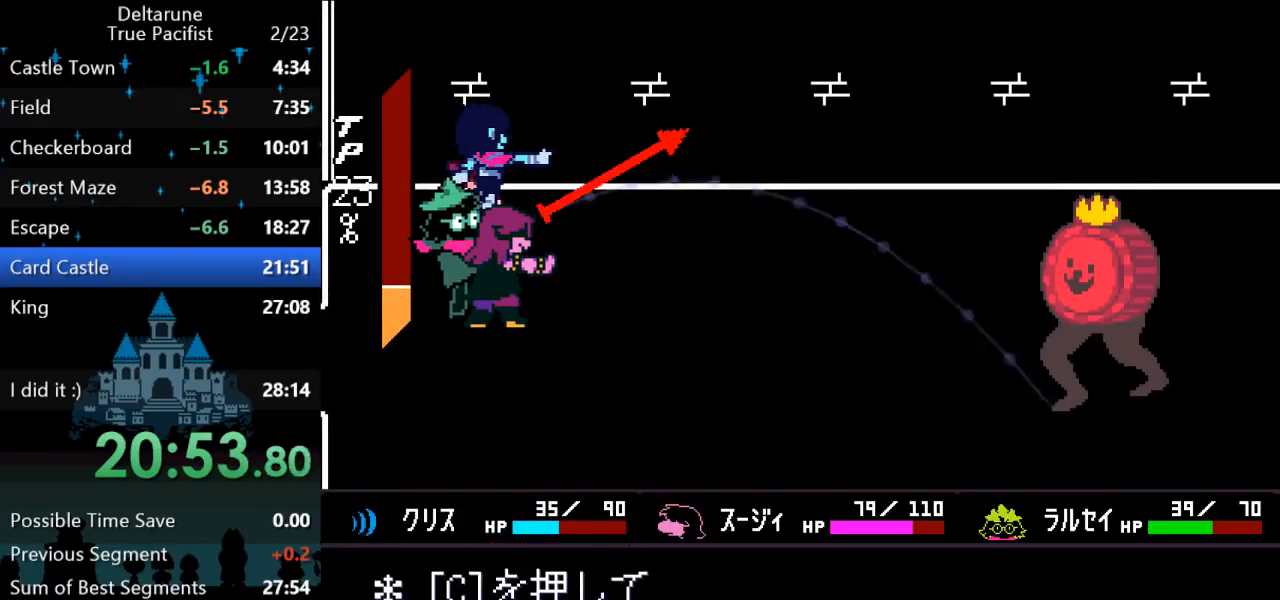
{"keys": [], "events": [[433, "c", "down"], [500, "c", "up"]]}
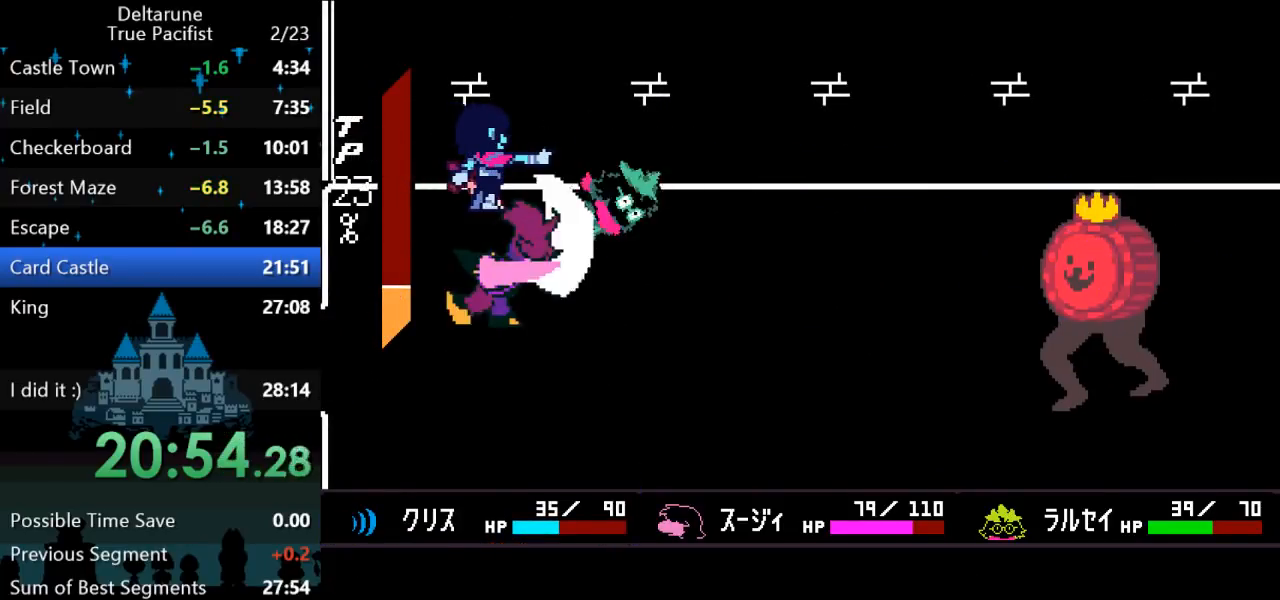
{"keys": ["right"], "events": [[367, "right", "down"]]}
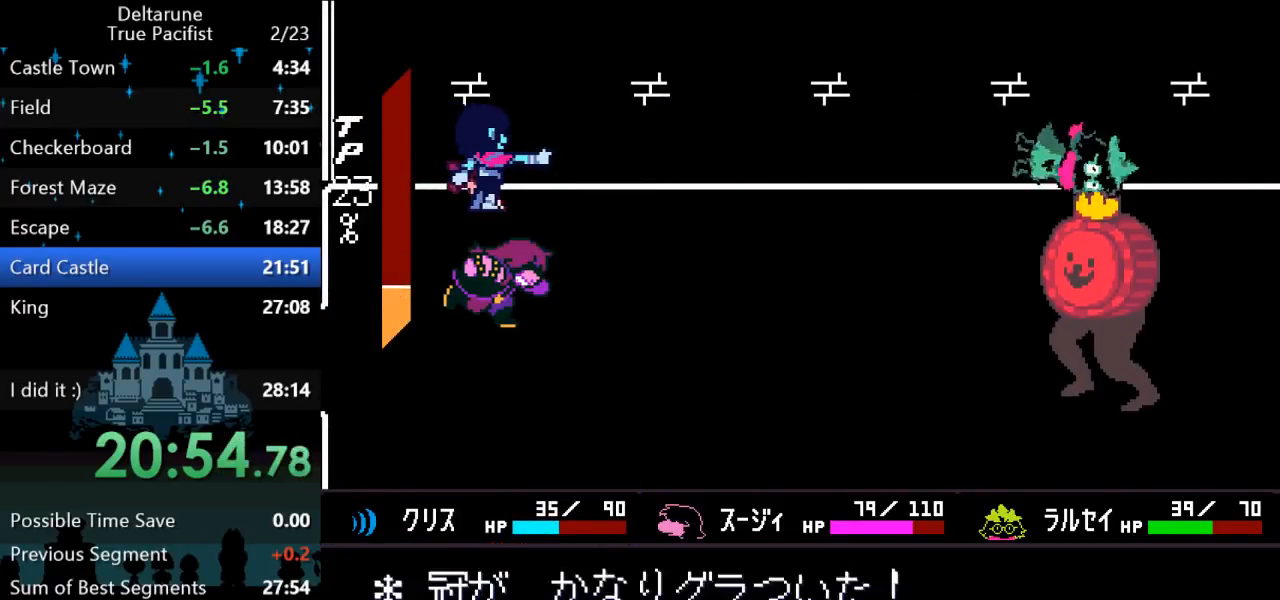
{"keys": ["return", "right"], "events": [[250, "z", "down"], [317, "z", "up"], [350, "return", "down"], [383, "z", "down"], [417, "return", "up"], [450, "return", "down"], [450, "z", "up"]]}
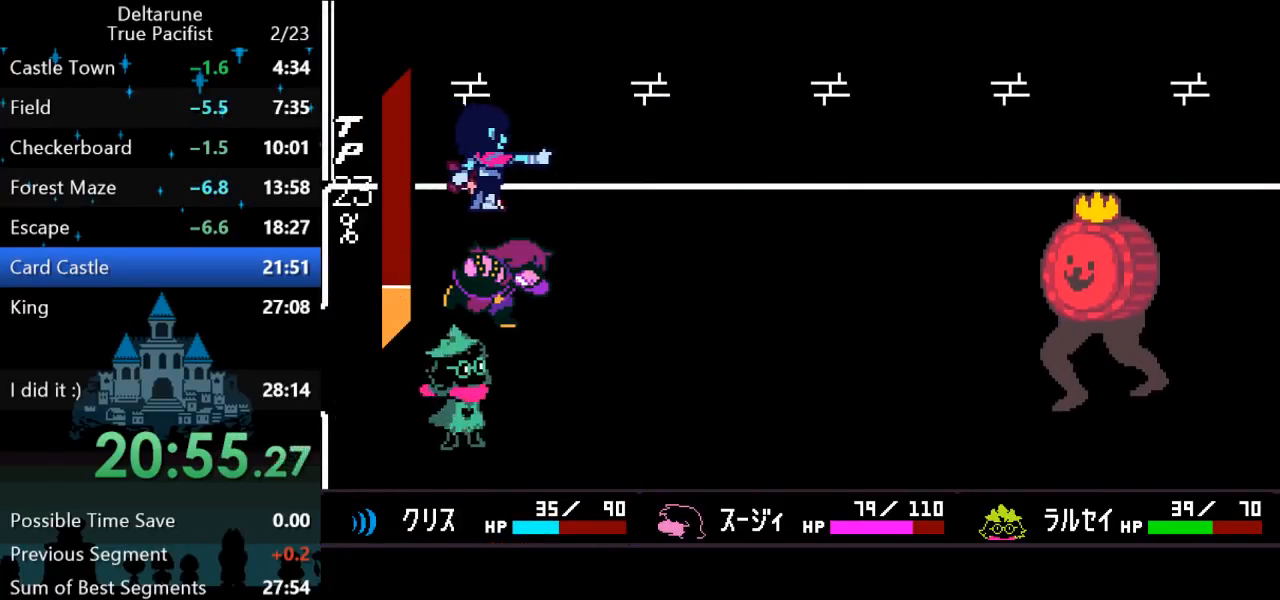
{"keys": ["return", "right", "z"], "events": [[50, "z", "down"], [83, "z", "up"], [117, "return", "up"], [150, "return", "down"], [183, "z", "down"], [217, "return", "up"], [250, "z", "up"], [300, "return", "down"], [333, "return", "up"], [333, "z", "down"], [400, "return", "down"], [400, "z", "up"], [433, "return", "up"], [467, "return", "down"], [500, "z", "down"]]}
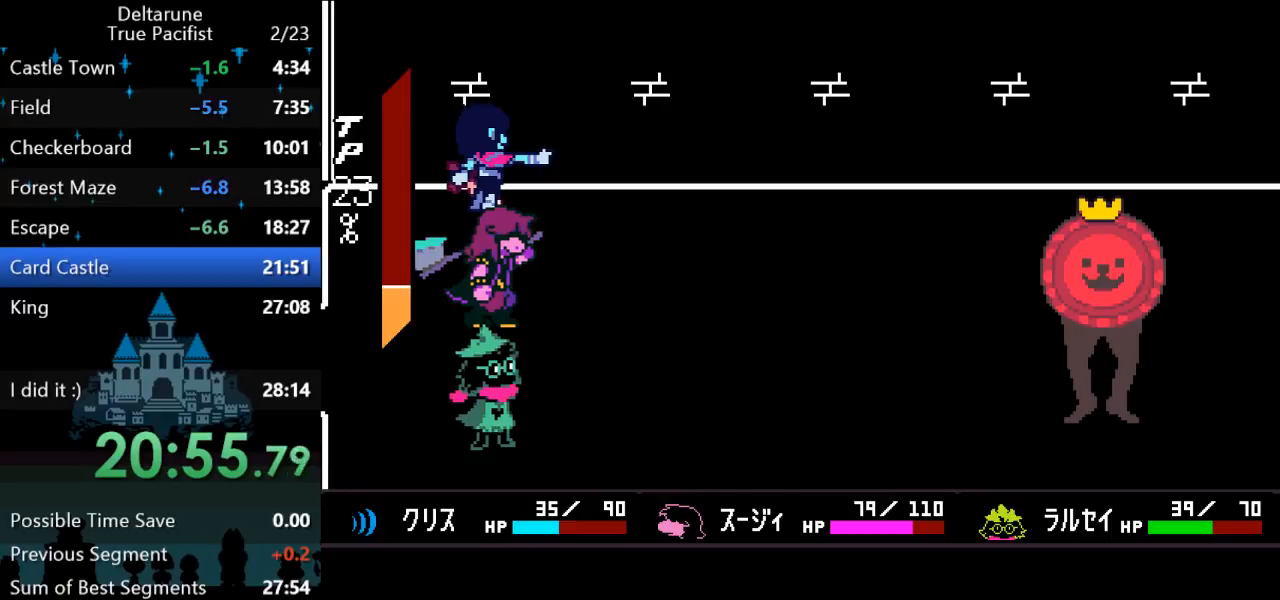
{"keys": ["right", "z"], "events": [[33, "return", "up"], [67, "z", "up"], [100, "return", "down"], [133, "return", "up"], [133, "z", "down"], [200, "return", "down"], [200, "z", "up"], [233, "return", "up"], [300, "return", "down"], [300, "z", "down"], [333, "return", "up"], [367, "z", "up"], [467, "z", "down"]]}
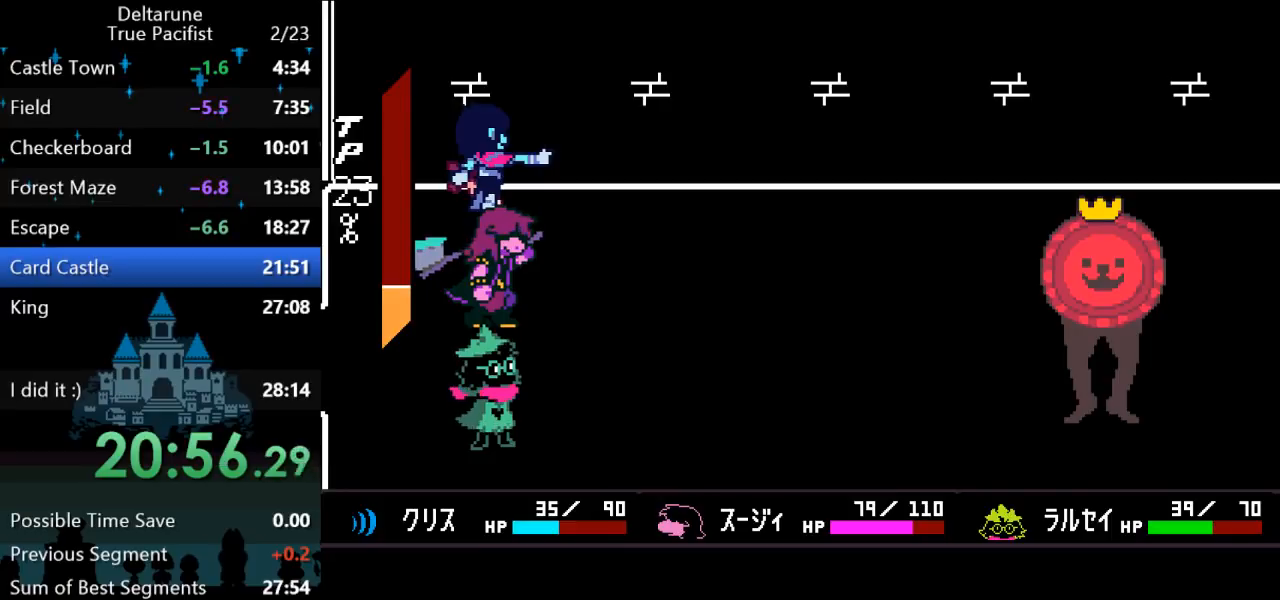
{"keys": ["right"], "events": [[33, "z", "up"], [183, "z", "down"], [250, "z", "up"], [383, "z", "down"], [450, "z", "up"]]}
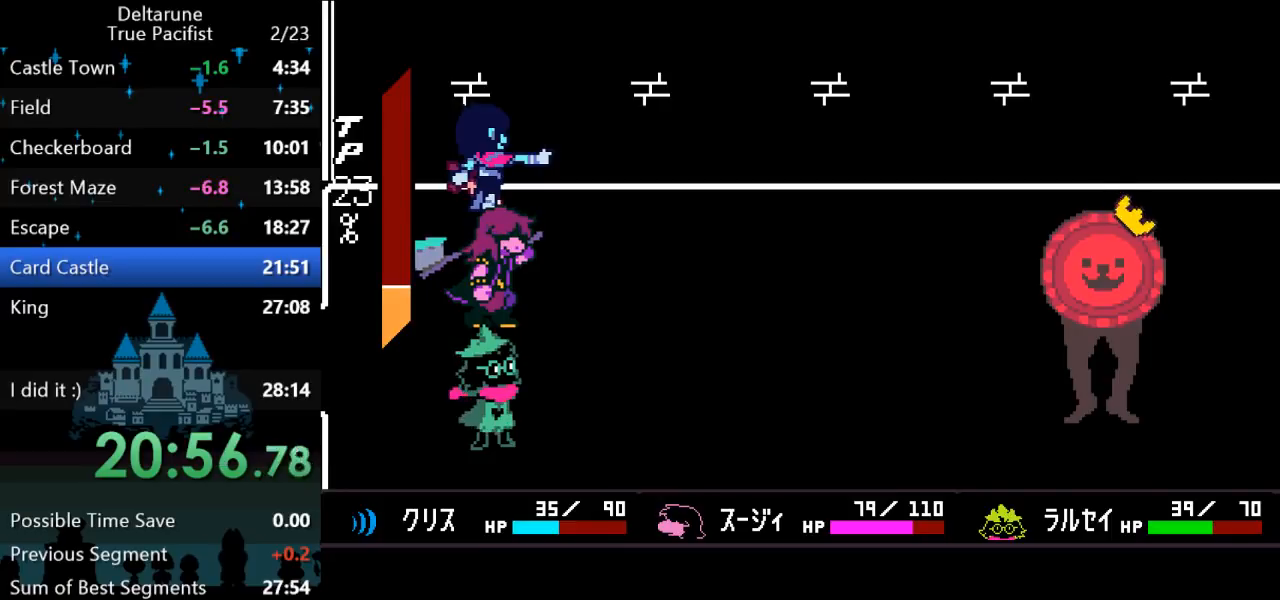
{"keys": ["right"], "events": [[50, "z", "down"], [117, "z", "up"], [217, "z", "down"], [317, "return", "down"], [317, "z", "up"], [400, "return", "up"], [433, "z", "down"], [467, "return", "down"], [500, "return", "up"], [500, "z", "up"]]}
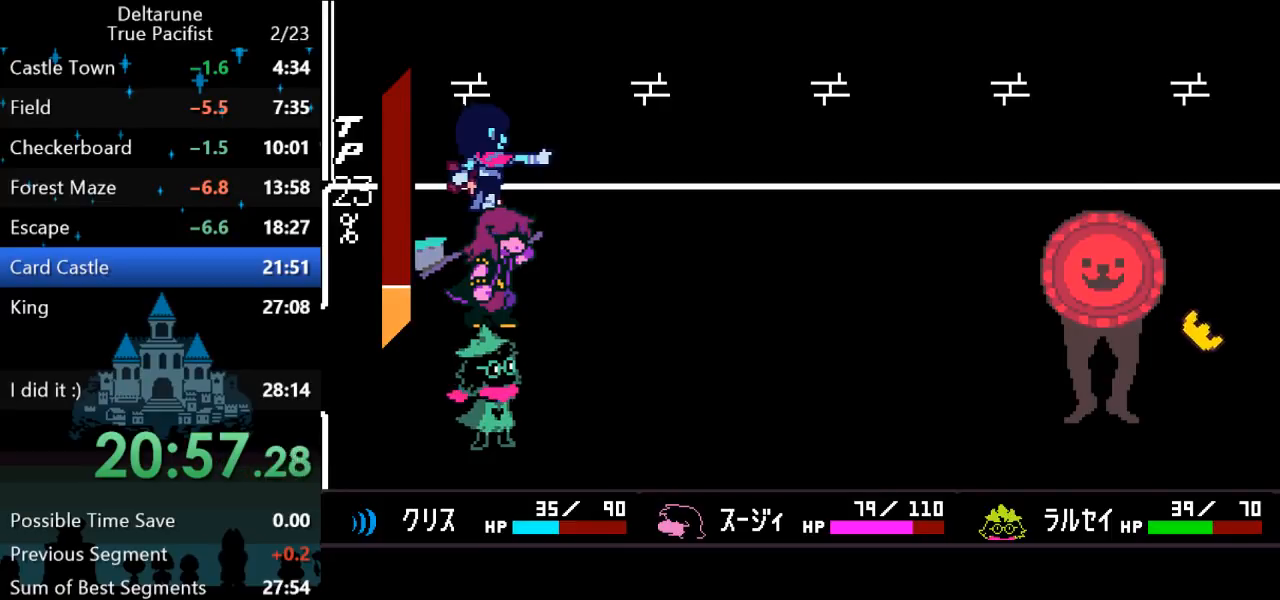
{"keys": ["return", "right", "z"], "events": [[67, "return", "down"], [100, "return", "up"], [100, "z", "down"], [167, "return", "down"], [167, "z", "up"], [200, "return", "up"], [300, "z", "down"], [367, "z", "up"], [467, "return", "down"], [467, "z", "down"]]}
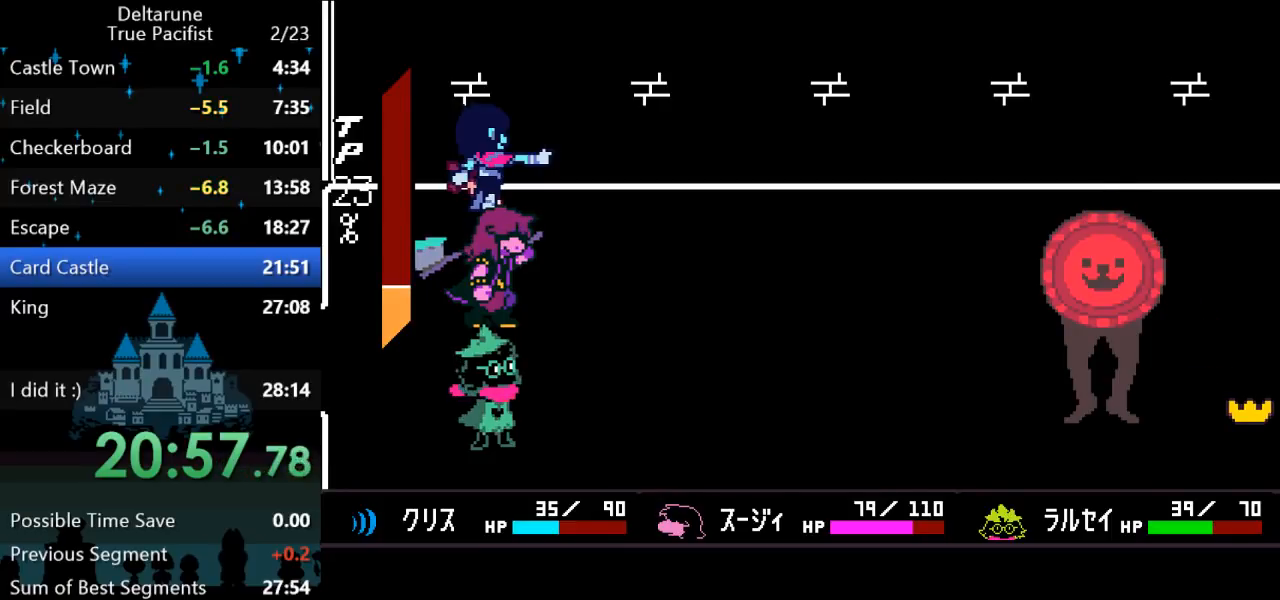
{"keys": ["right", "z"], "events": [[33, "return", "up"], [33, "z", "up"], [67, "return", "down"], [133, "return", "up"], [133, "z", "down"], [183, "return", "down"], [217, "z", "up"], [250, "return", "up"], [317, "return", "down"], [317, "z", "down"], [350, "return", "up"], [383, "z", "up"], [417, "return", "down"], [450, "z", "down"], [483, "return", "up"]]}
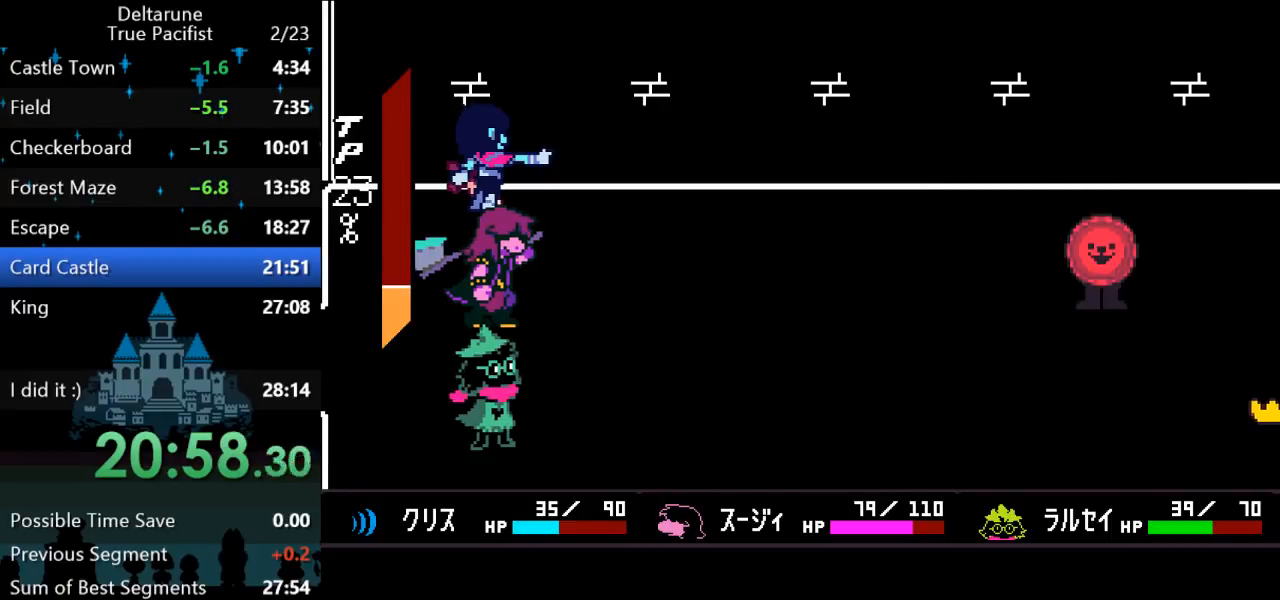
{"keys": ["right", "z"], "events": [[17, "return", "down"], [17, "z", "up"], [83, "return", "up"], [83, "z", "down"], [150, "z", "up"], [217, "z", "down"], [350, "return", "down"], [383, "return", "up"], [383, "z", "up"], [417, "return", "down"], [467, "z", "down"], [500, "return", "up"]]}
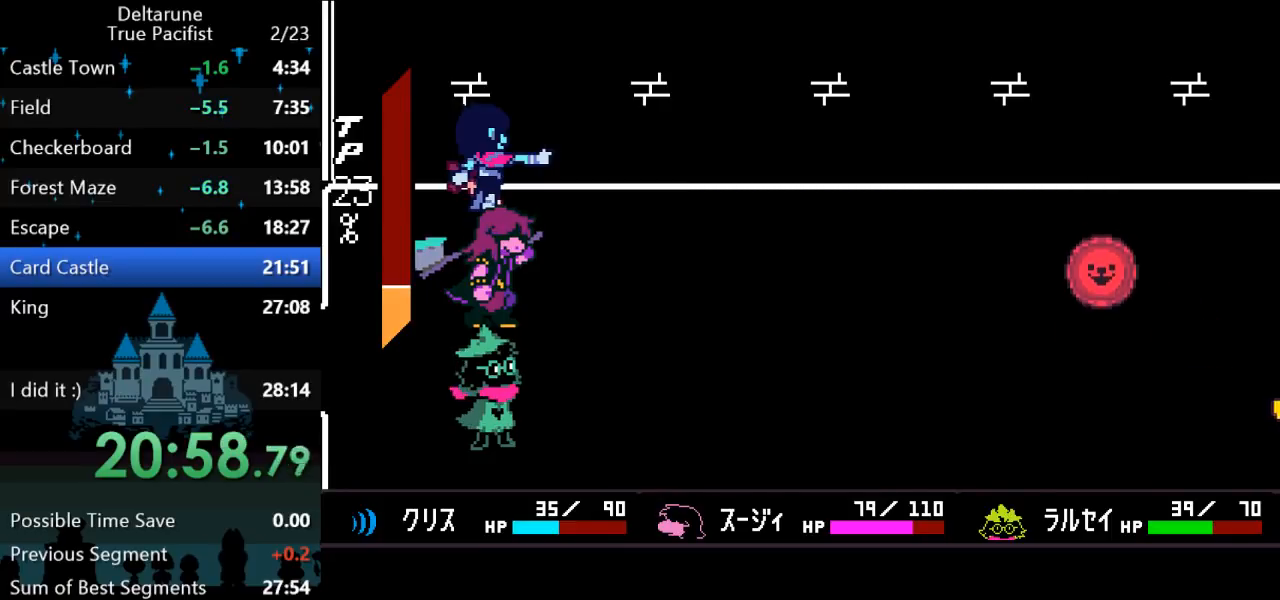
{"keys": ["right"], "events": [[33, "z", "up"], [67, "return", "down"], [67, "z", "down"], [133, "return", "up"], [167, "return", "down"], [200, "z", "up"], [233, "return", "up"], [233, "z", "down"], [267, "return", "down"], [300, "return", "up"], [300, "z", "up"], [367, "return", "down"], [367, "z", "down"], [433, "return", "up"], [467, "z", "up"]]}
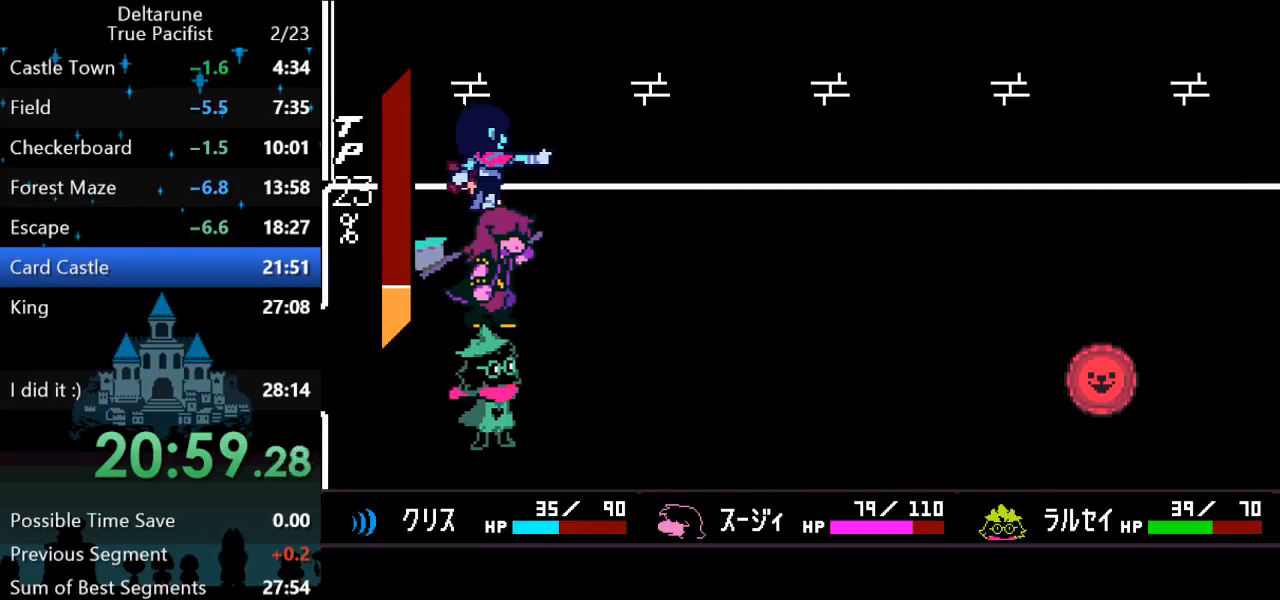
{"keys": ["right"], "events": [[33, "z", "down"], [67, "return", "down"], [67, "z", "up"], [100, "return", "up"], [133, "z", "down"], [167, "return", "down"], [200, "z", "up"], [250, "return", "up"]]}
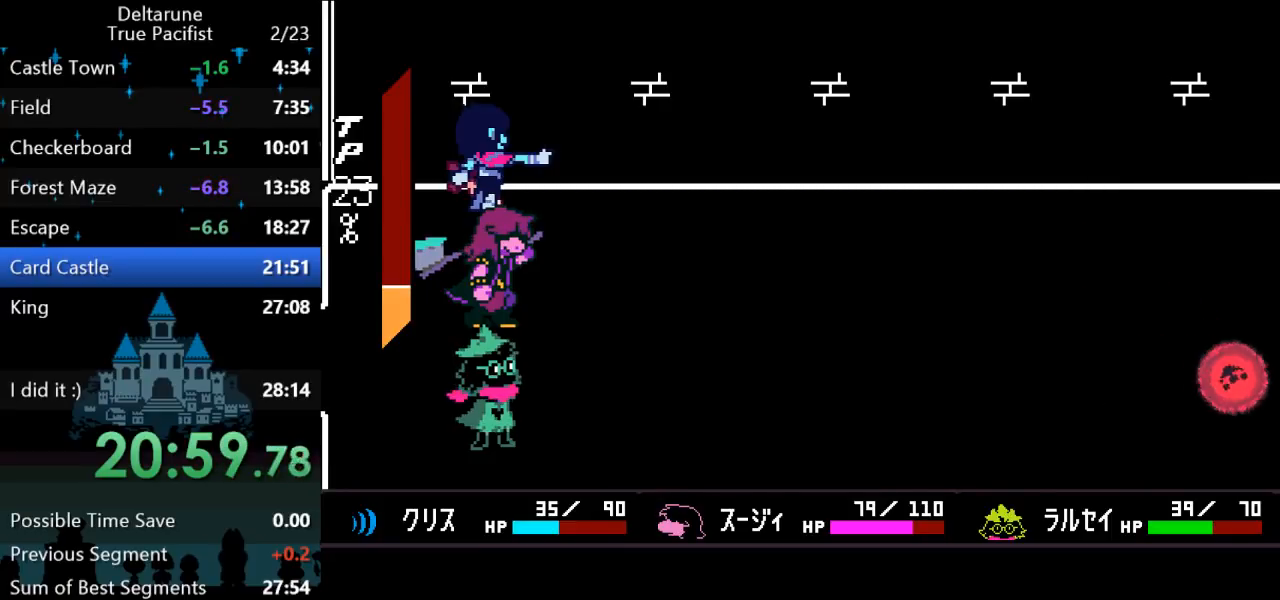
{"keys": ["right", "z"], "events": [[483, "z", "down"]]}
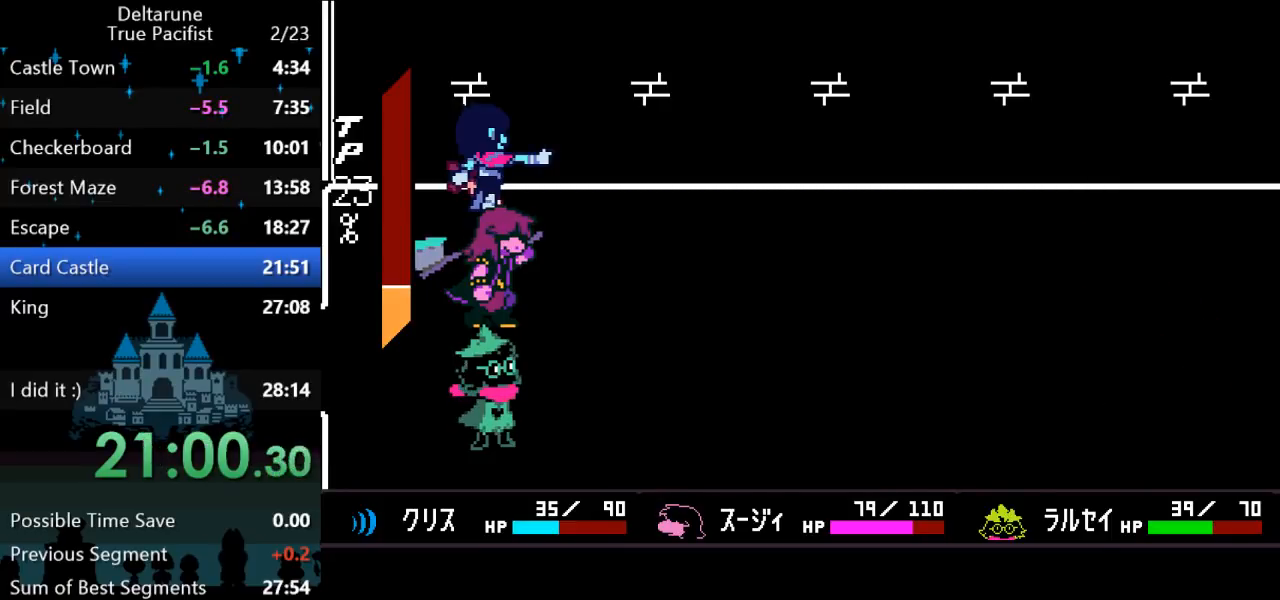
{"keys": ["return", "right"], "events": [[17, "return", "down"], [50, "return", "up"], [50, "z", "up"], [117, "return", "down"], [117, "z", "down"], [150, "z", "up"], [217, "z", "down"], [250, "return", "up"], [283, "return", "down"], [283, "z", "up"], [350, "return", "up"], [350, "z", "down"], [383, "return", "down"], [383, "z", "up"], [450, "z", "down"], [500, "z", "up"]]}
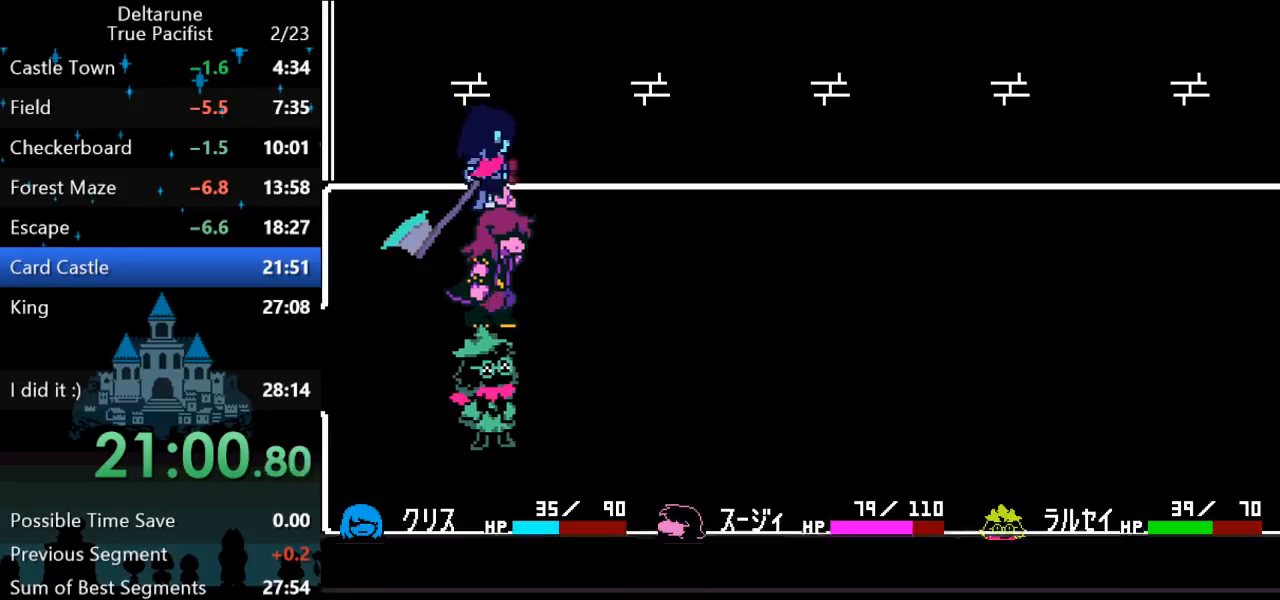
{"keys": ["right", "z"], "events": [[33, "return", "up"], [67, "z", "down"], [100, "return", "down"], [100, "z", "up"], [167, "return", "up"], [200, "return", "down"], [200, "z", "down"], [267, "return", "up"], [267, "z", "up"], [300, "return", "down"], [333, "z", "down"], [367, "return", "up"], [433, "return", "down"], [467, "return", "up"], [467, "z", "up"], [500, "z", "down"]]}
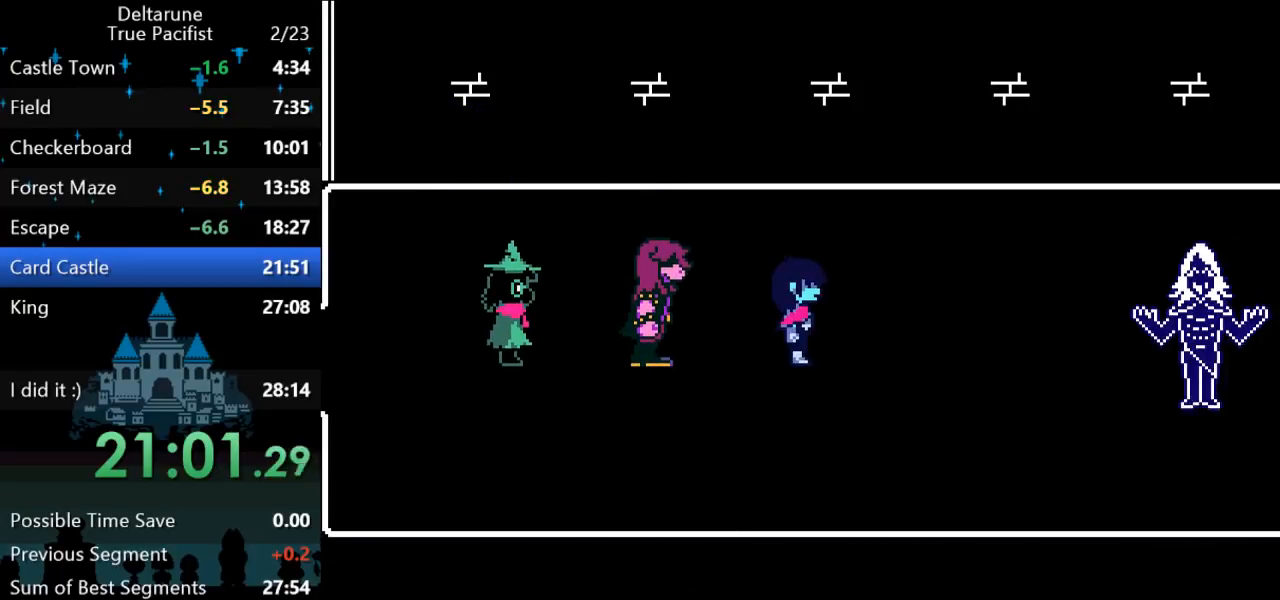
{"keys": ["return", "right"], "events": [[33, "return", "down"], [67, "return", "up"], [67, "z", "up"], [100, "z", "down"], [133, "return", "down"], [167, "z", "up"], [200, "return", "up"], [200, "z", "down"], [233, "return", "down"], [267, "z", "up"], [317, "return", "up"], [317, "z", "down"], [383, "return", "down"], [383, "z", "up"], [417, "return", "up"], [417, "z", "down"], [483, "return", "down"], [483, "z", "up"]]}
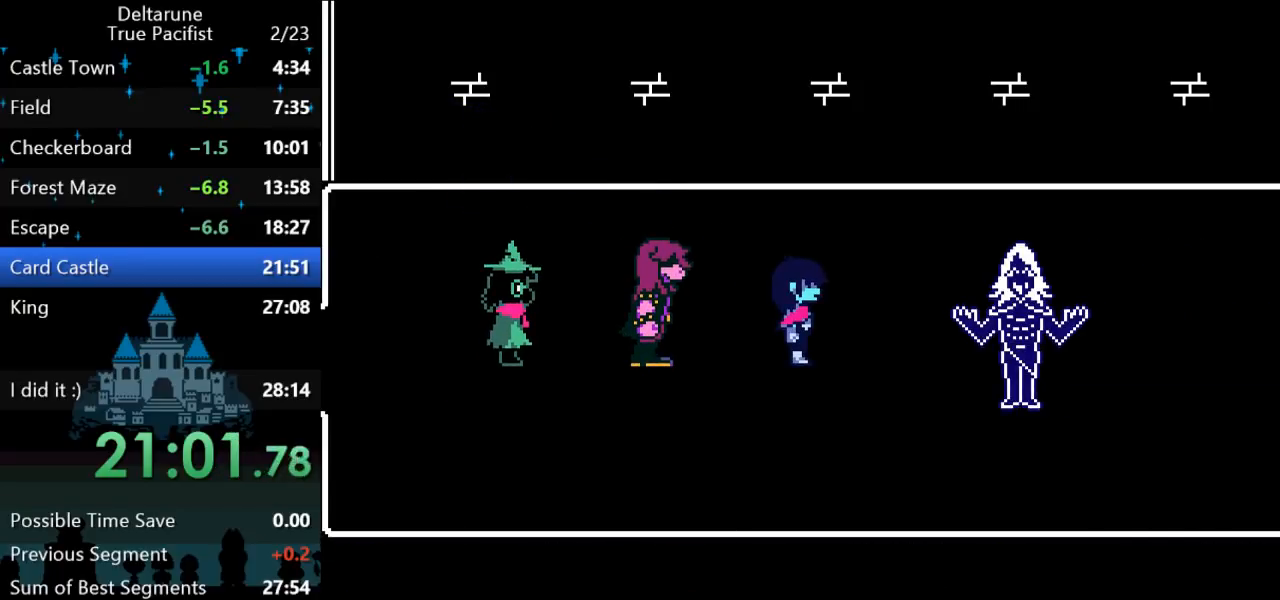
{"keys": ["right"], "events": [[17, "return", "up"], [50, "return", "down"], [50, "z", "down"], [83, "z", "up"], [117, "return", "up"], [150, "return", "down"], [150, "z", "down"], [217, "return", "up"], [217, "z", "up"], [250, "return", "down"], [250, "z", "down"], [283, "return", "up"], [317, "z", "up"], [350, "return", "down"], [350, "z", "down"], [383, "return", "up"], [383, "z", "up"], [450, "return", "down"], [450, "z", "down"], [483, "return", "up"], [483, "z", "up"]]}
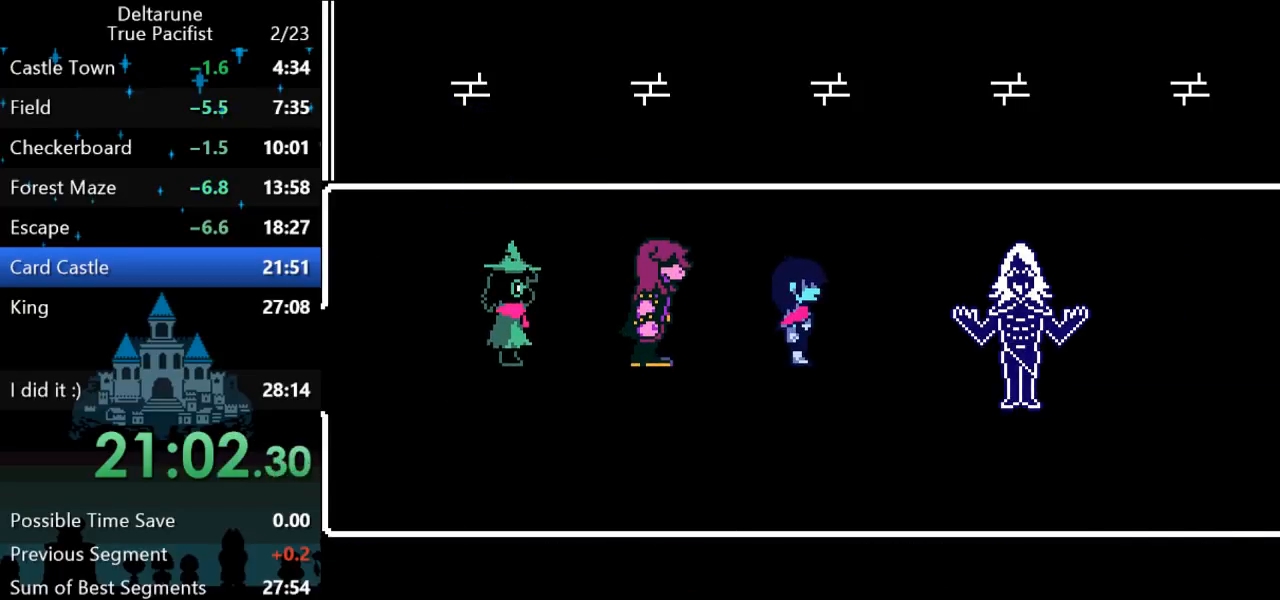
{"keys": ["right", "z"], "events": [[67, "return", "down"], [67, "z", "down"], [100, "return", "up"], [133, "z", "up"], [167, "return", "down"], [167, "z", "down"], [200, "return", "up"], [200, "z", "up"], [267, "return", "down"], [267, "z", "down"], [300, "return", "up"], [300, "z", "up"], [367, "return", "down"], [367, "z", "down"], [400, "return", "up"], [433, "z", "up"], [467, "return", "down"], [500, "return", "up"], [500, "z", "down"]]}